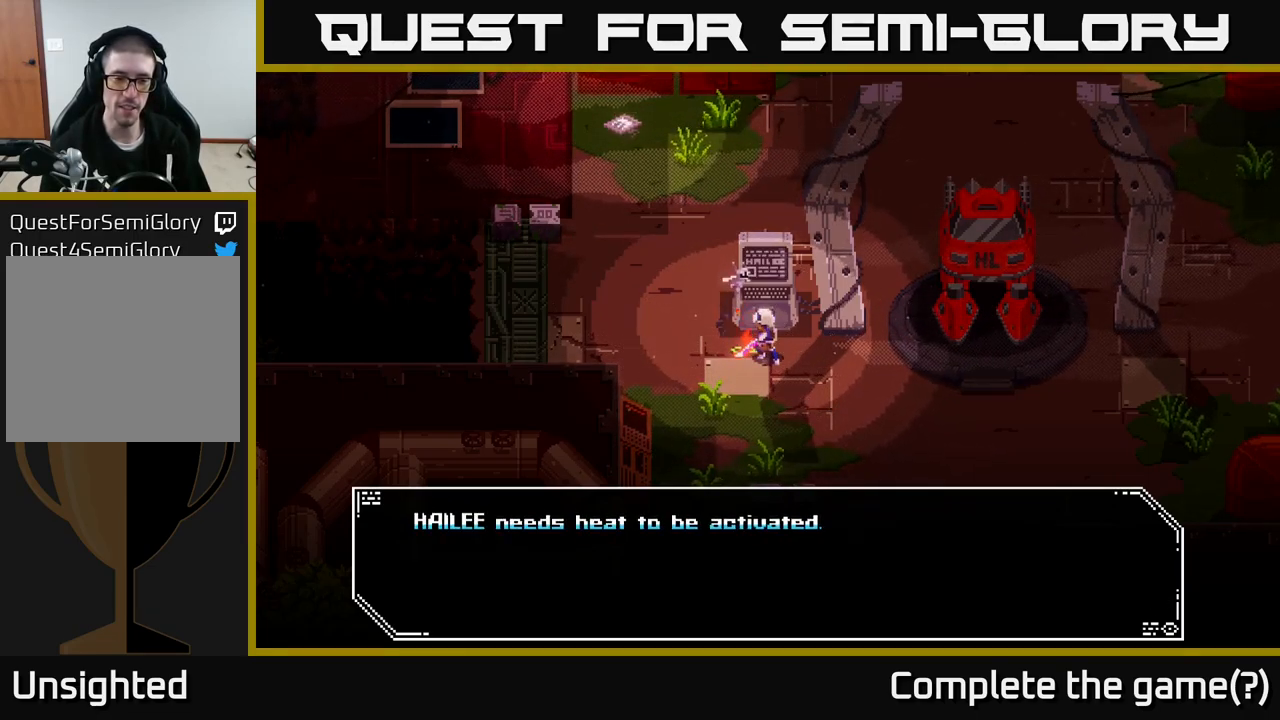
Gameplay with a controller (Xbox layout); each line is a JSON object with the inputs held at the frame after it. "events" lists button and stick changes between this image and that frame as [ms after this image, input, new state], when the widget could be followed in between.
{"buttons": [], "left_stick": "center", "right_stick": "center", "events": [[350, "A", "down"], [467, "A", "up"]]}
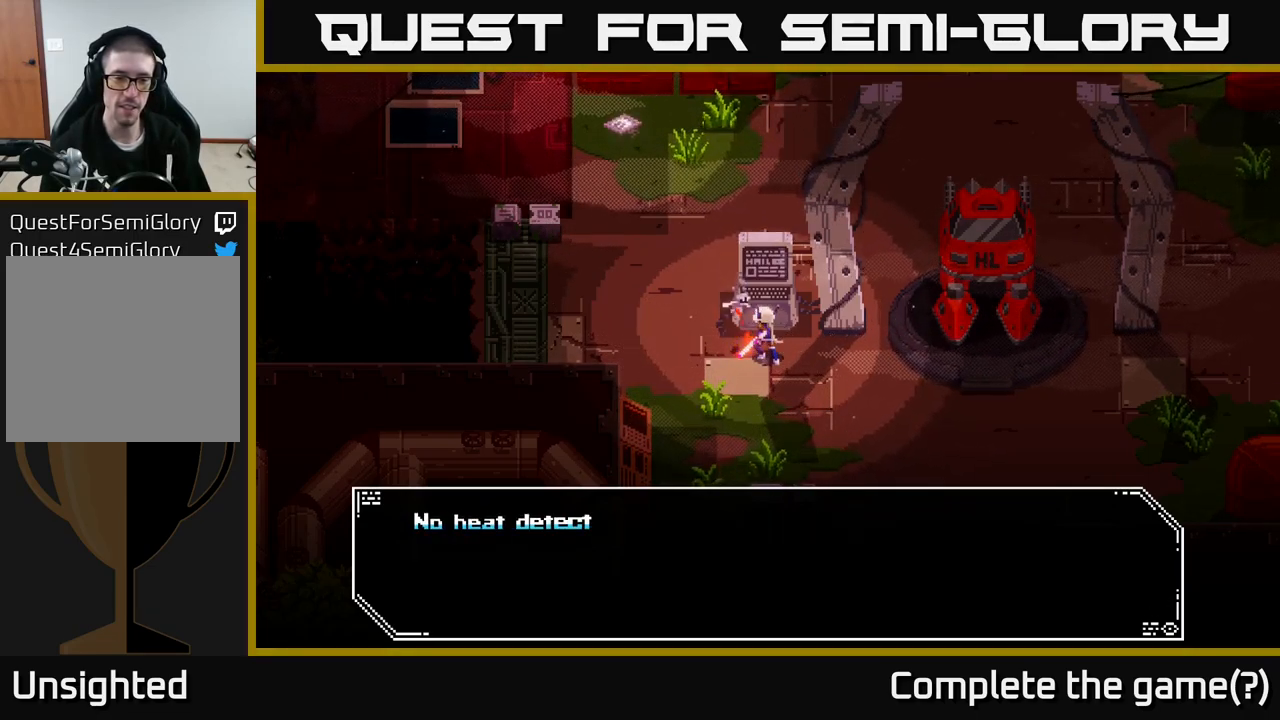
{"buttons": [], "left_stick": "center", "right_stick": "center", "events": []}
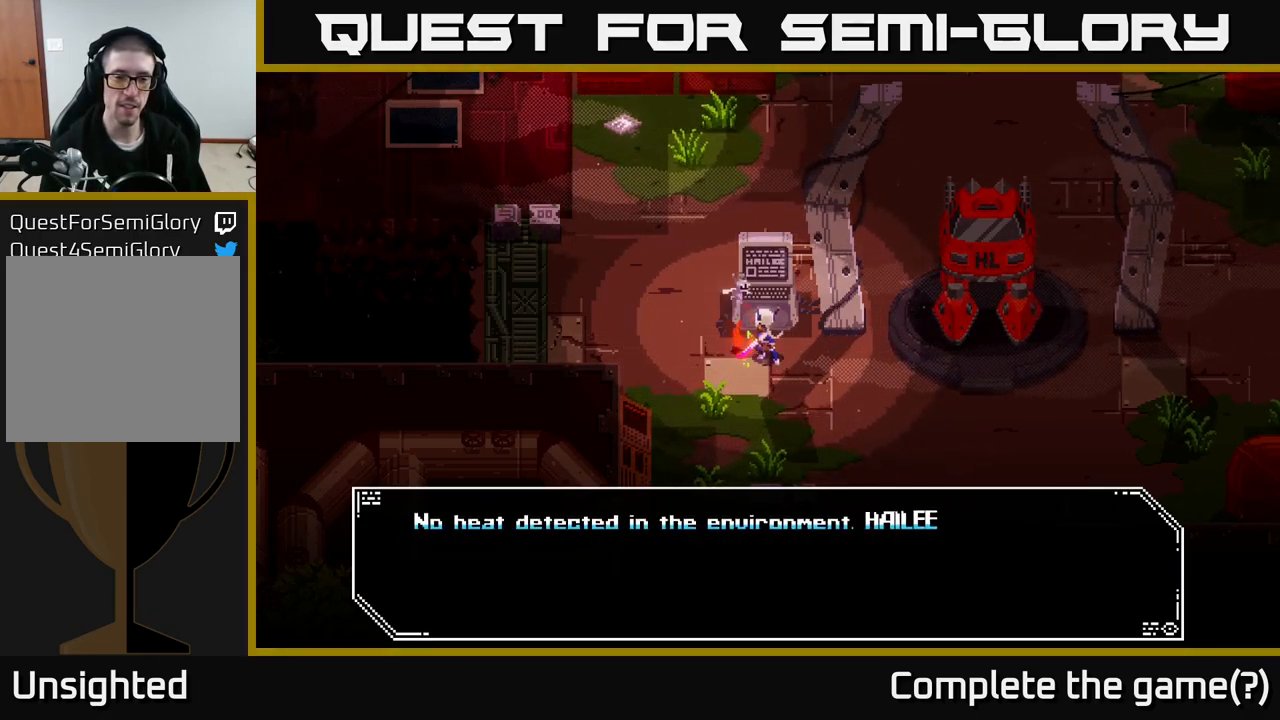
{"buttons": [], "left_stick": "center", "right_stick": "center", "events": []}
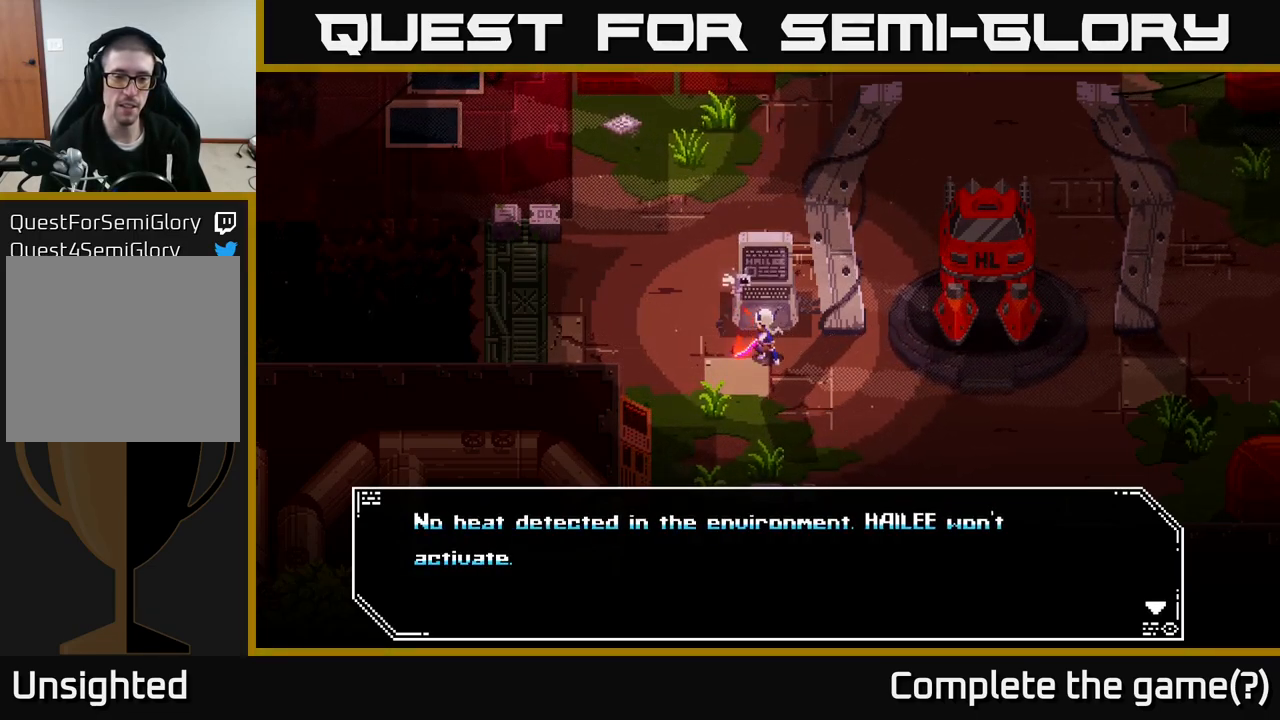
{"buttons": ["A"], "left_stick": "center", "right_stick": "center", "events": [[383, "A", "down"]]}
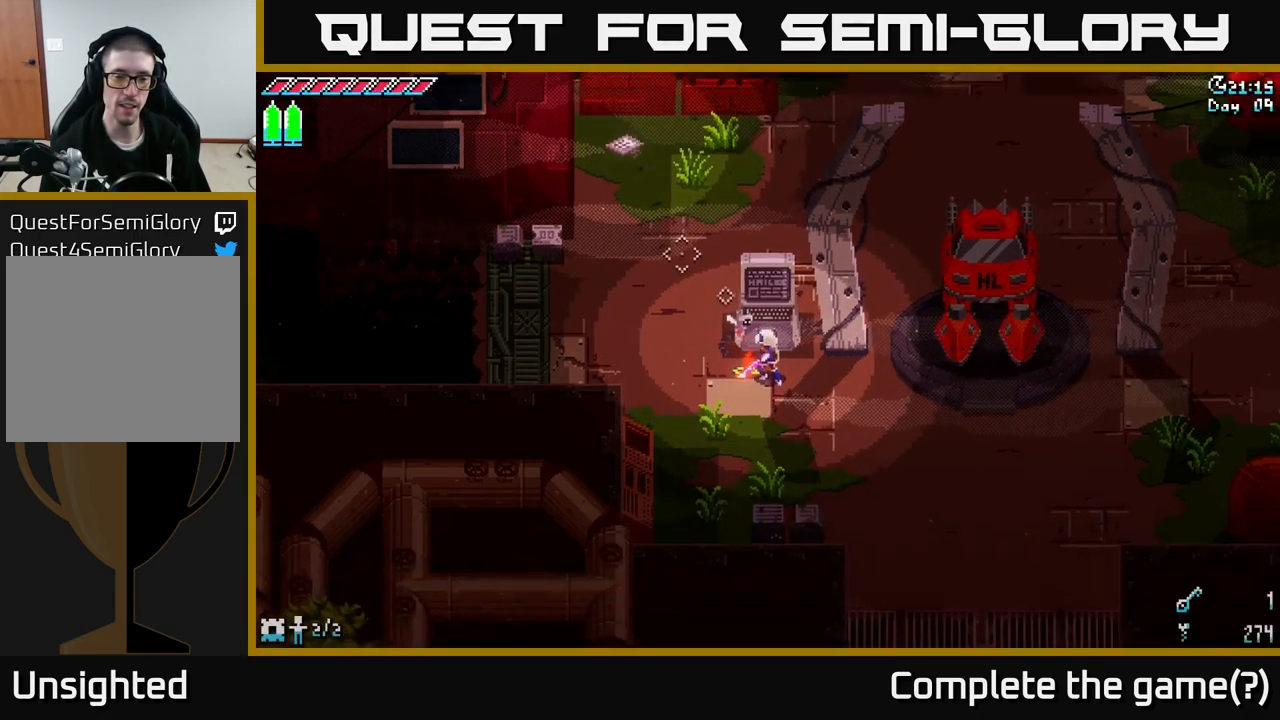
{"buttons": [], "left_stick": "center", "right_stick": "center", "events": [[67, "A", "up"]]}
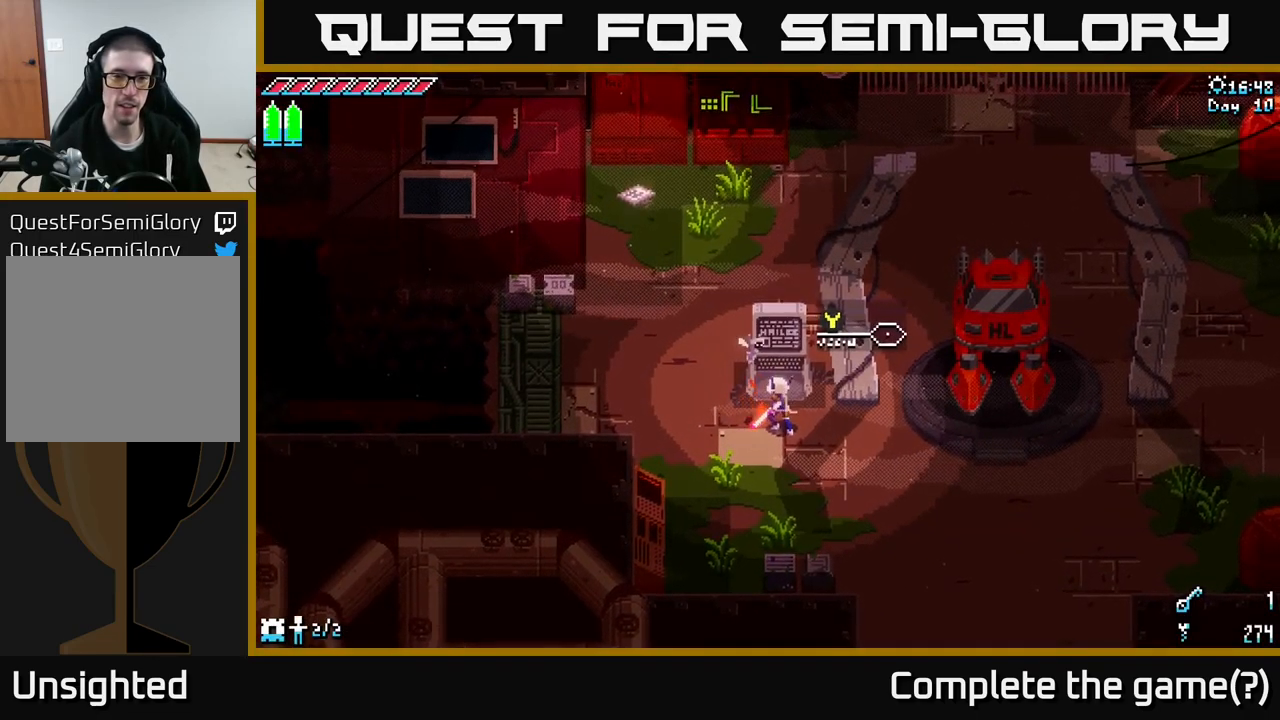
{"buttons": ["X"], "left_stick": "right", "right_stick": "center", "events": [[100, "left_stick", "down"], [217, "left_stick", "down-right"], [333, "X", "down"], [333, "left_stick", "right"]]}
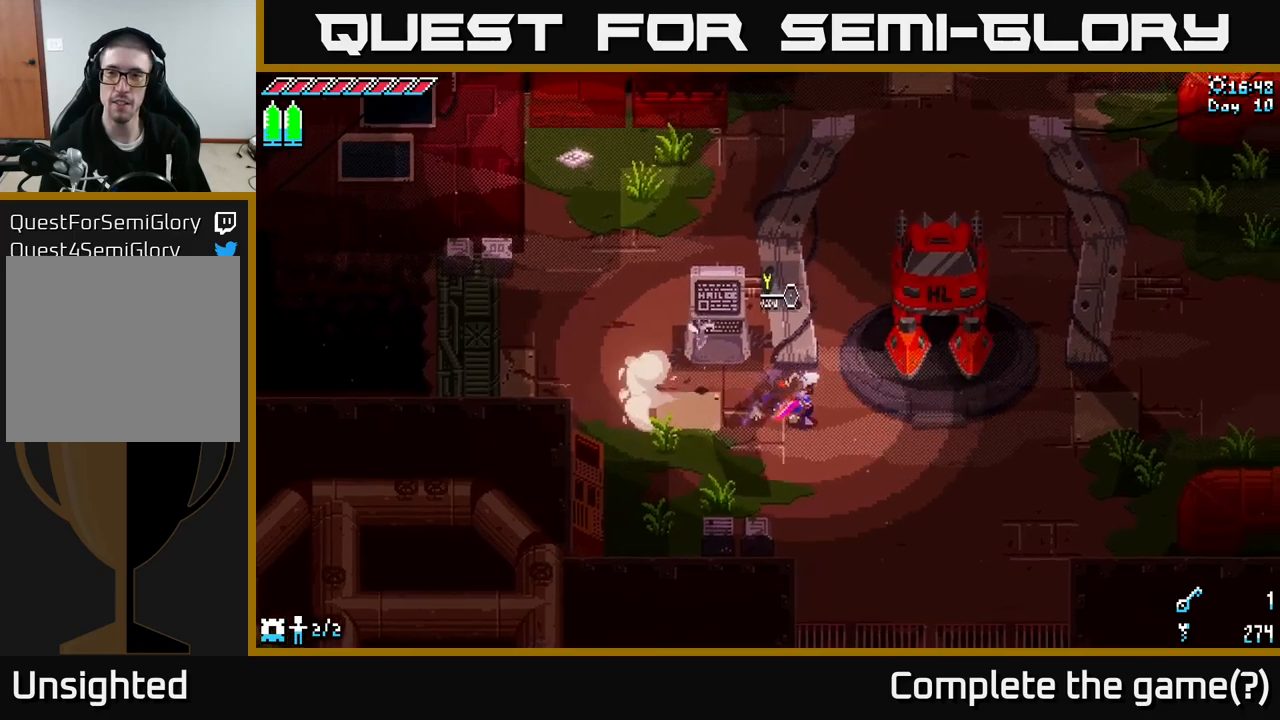
{"buttons": ["X"], "left_stick": "down-right", "right_stick": "center", "events": [[484, "left_stick", "down-right"]]}
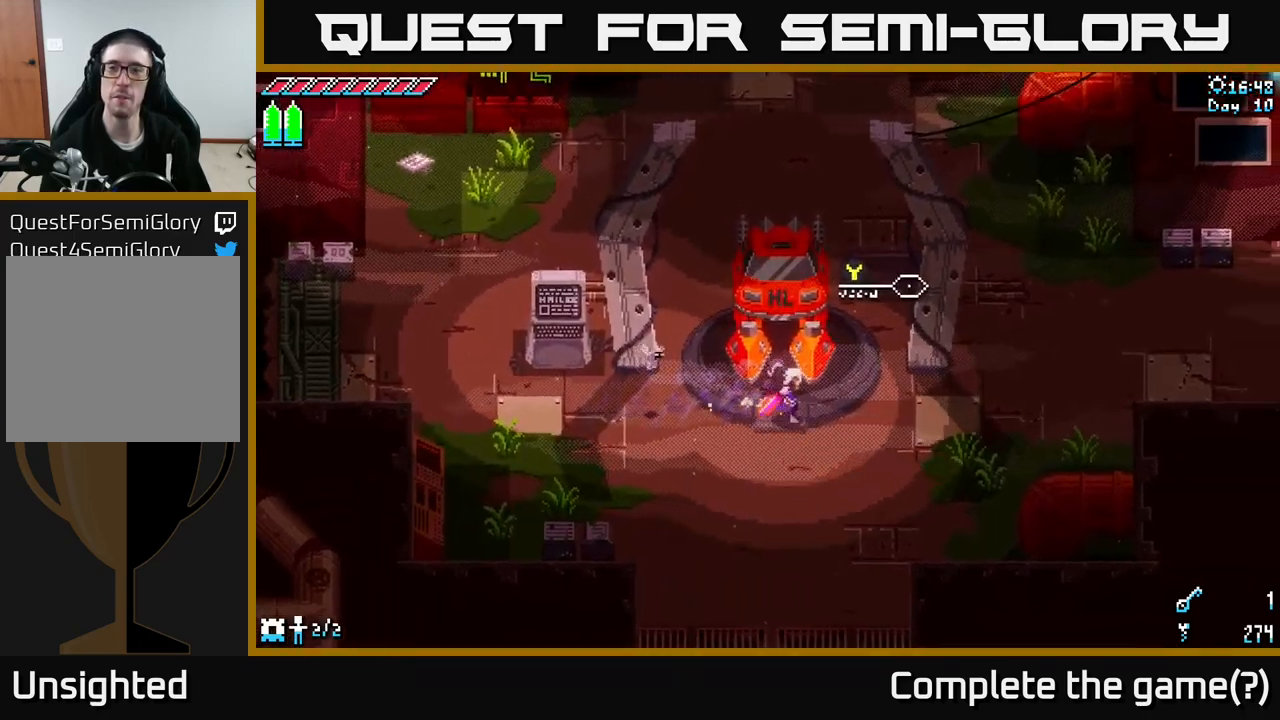
{"buttons": ["X"], "left_stick": "right", "right_stick": "center", "events": [[117, "left_stick", "right"], [234, "left_stick", "up-right"], [500, "left_stick", "right"]]}
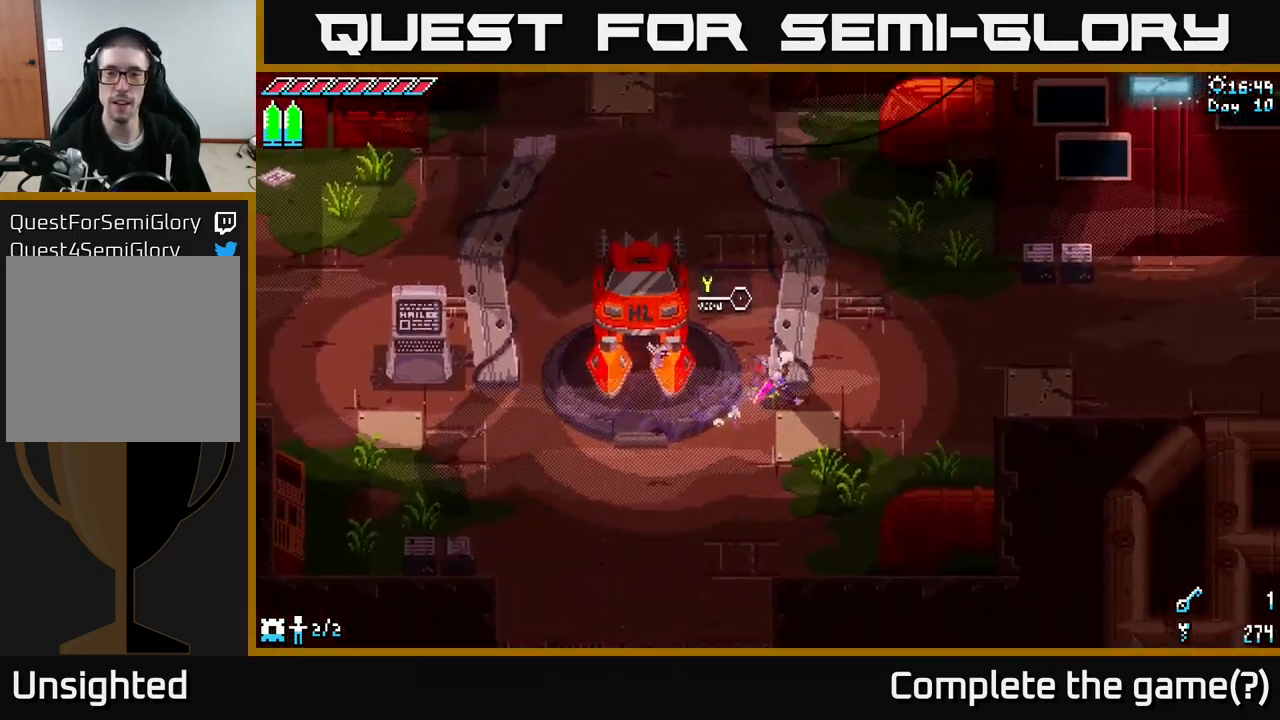
{"buttons": ["X"], "left_stick": "up-left", "right_stick": "center", "events": [[250, "left_stick", "up-left"]]}
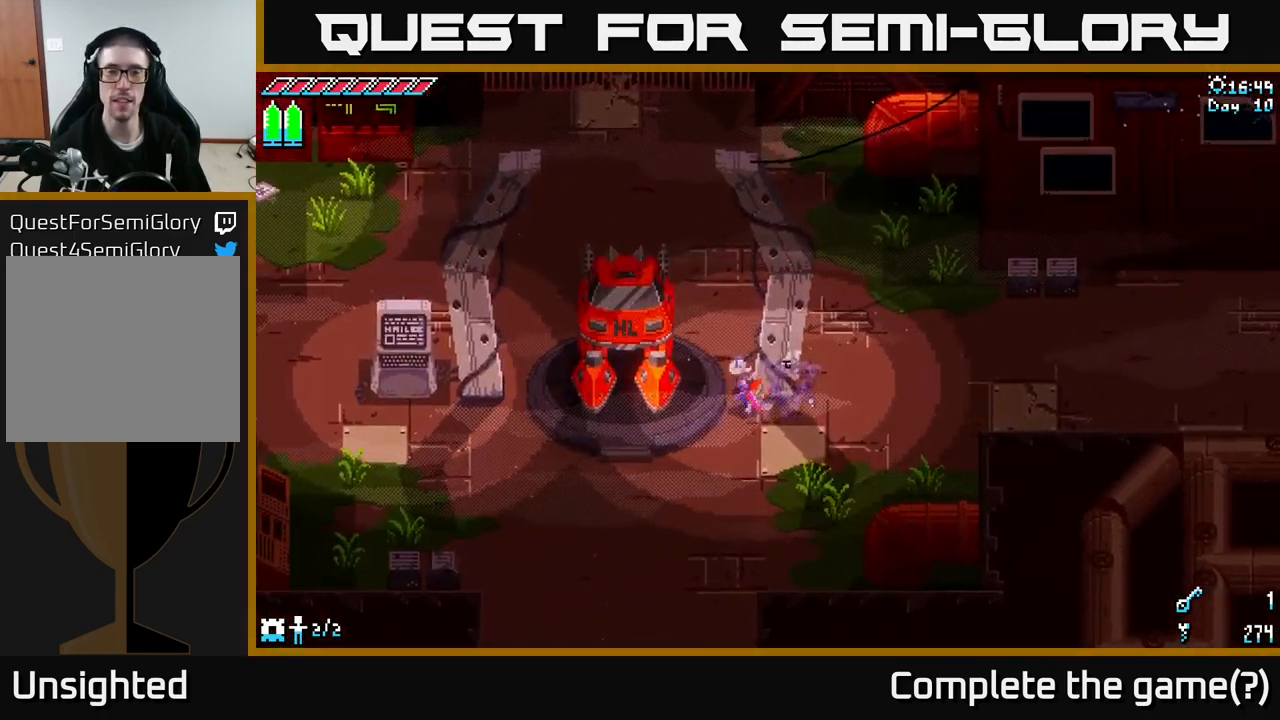
{"buttons": ["X"], "left_stick": "up-left", "right_stick": "center", "events": [[100, "left_stick", "up"], [417, "left_stick", "up-left"]]}
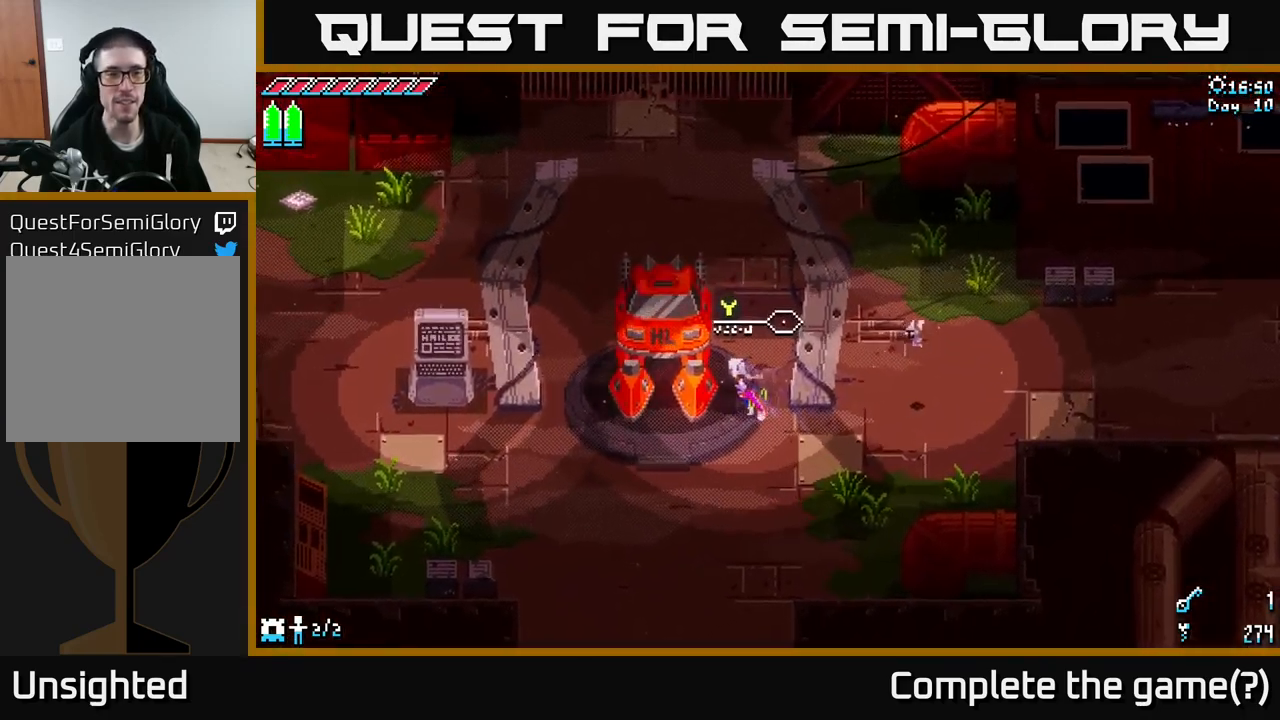
{"buttons": ["X"], "left_stick": "up-left", "right_stick": "center", "events": [[167, "left_stick", "up"], [417, "left_stick", "up-left"]]}
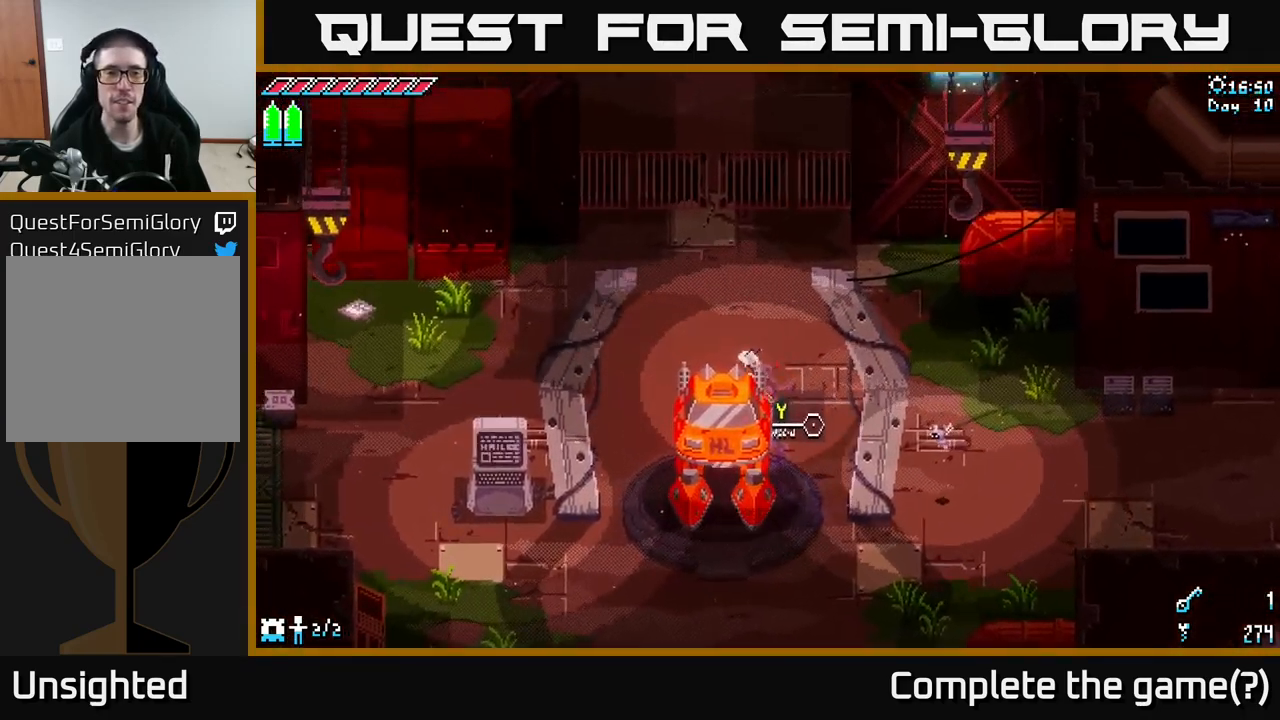
{"buttons": ["X"], "left_stick": "left", "right_stick": "center", "events": [[200, "left_stick", "left"]]}
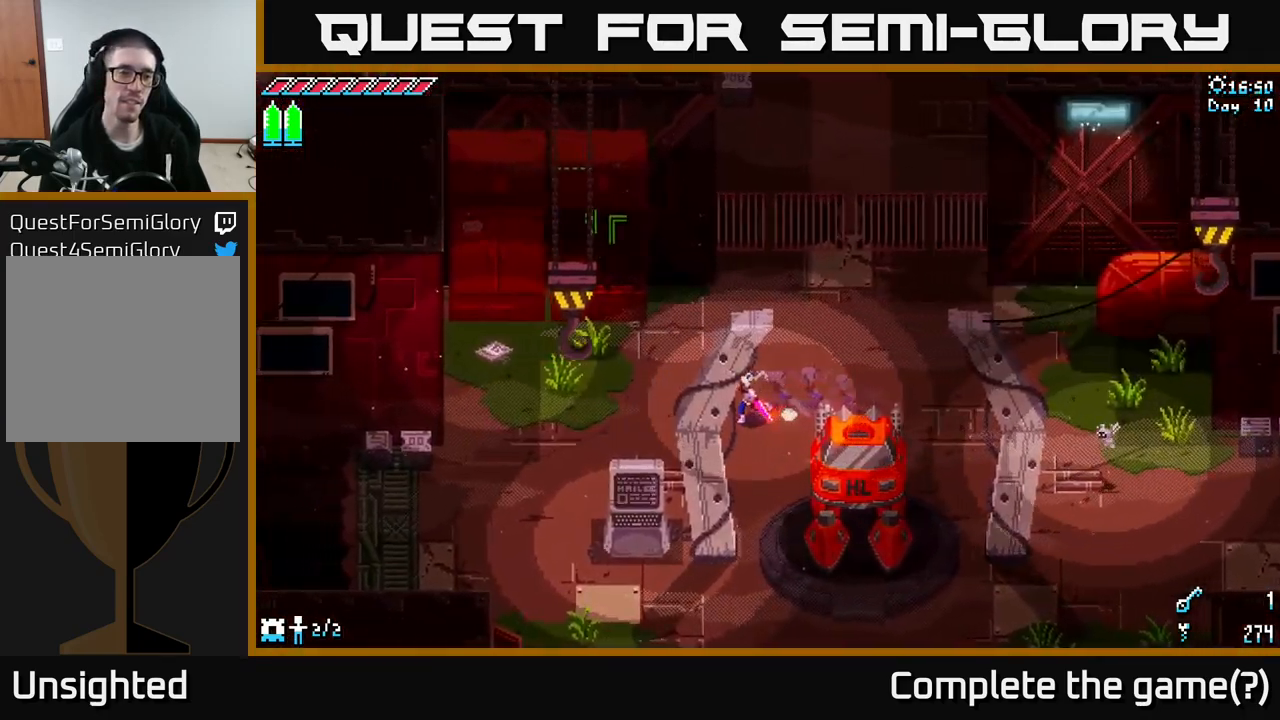
{"buttons": ["X"], "left_stick": "up-left", "right_stick": "center", "events": [[400, "left_stick", "up-left"]]}
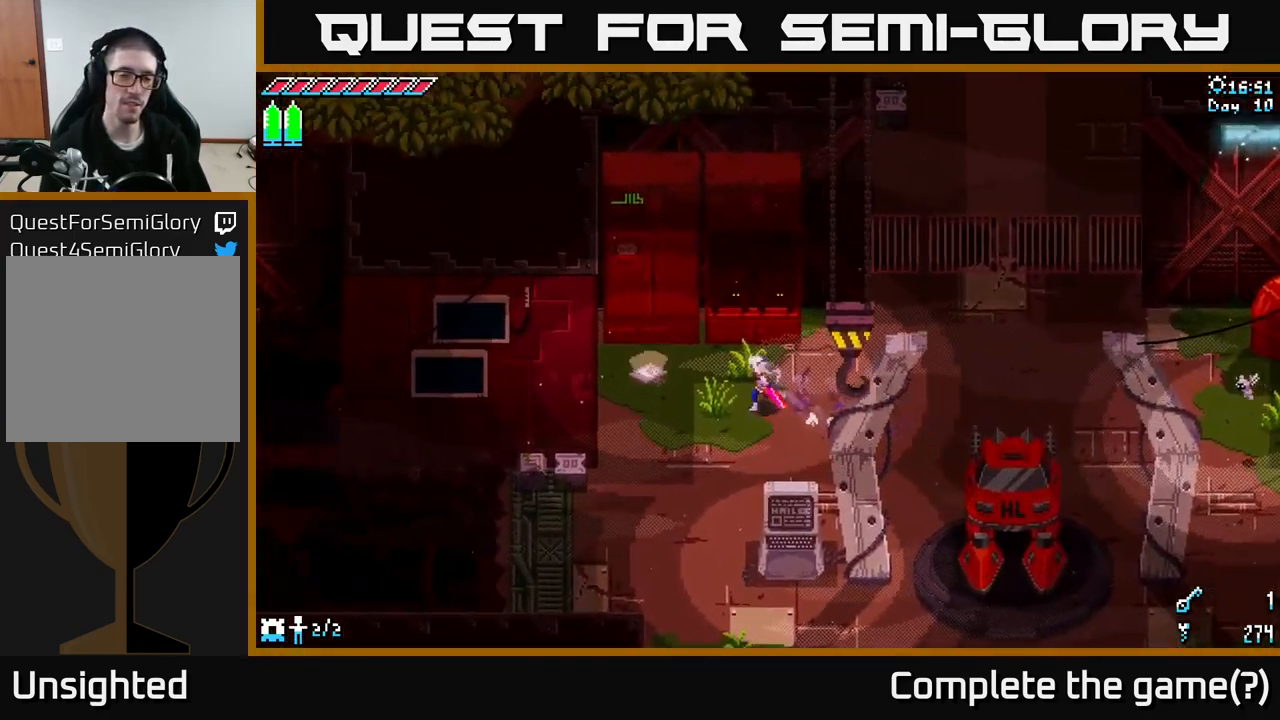
{"buttons": [], "left_stick": "center", "right_stick": "center", "events": [[34, "left_stick", "left"], [267, "X", "up"], [384, "left_stick", "center"], [400, "Y", "down"], [467, "Y", "up"]]}
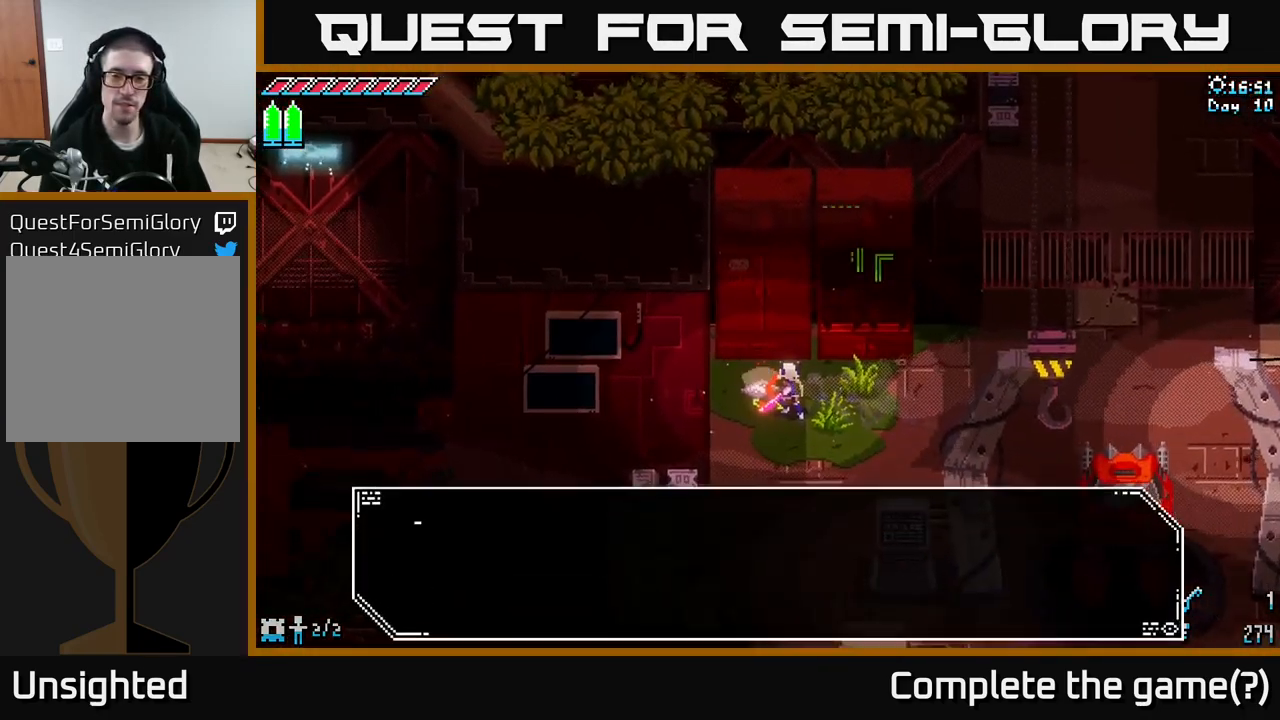
{"buttons": [], "left_stick": "center", "right_stick": "center", "events": []}
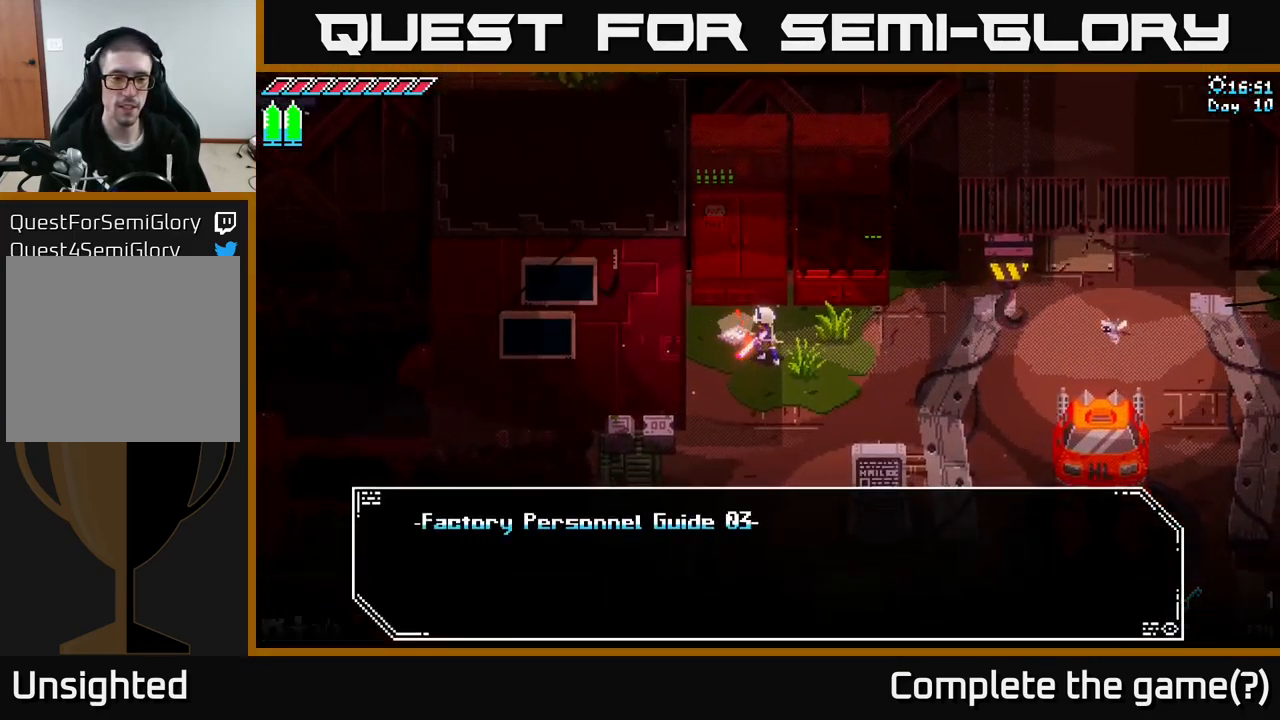
{"buttons": ["A"], "left_stick": "center", "right_stick": "center", "events": [[384, "A", "down"]]}
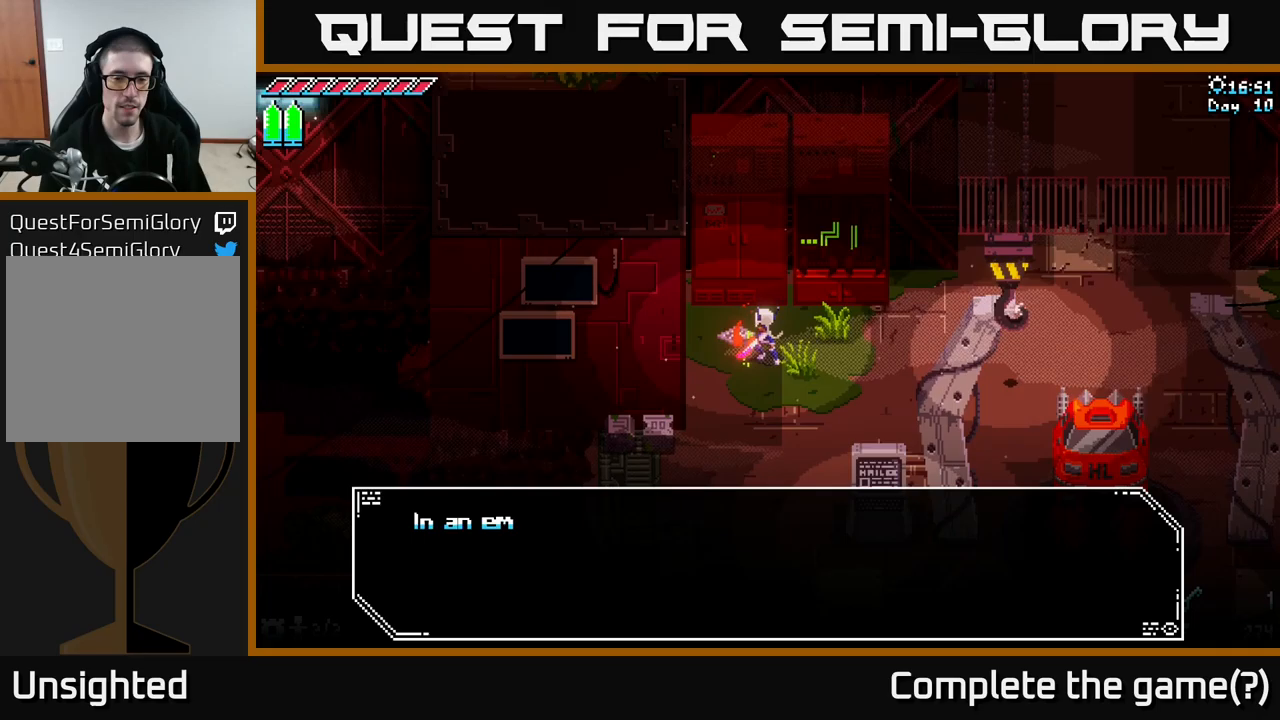
{"buttons": [], "left_stick": "center", "right_stick": "center", "events": [[117, "A", "up"]]}
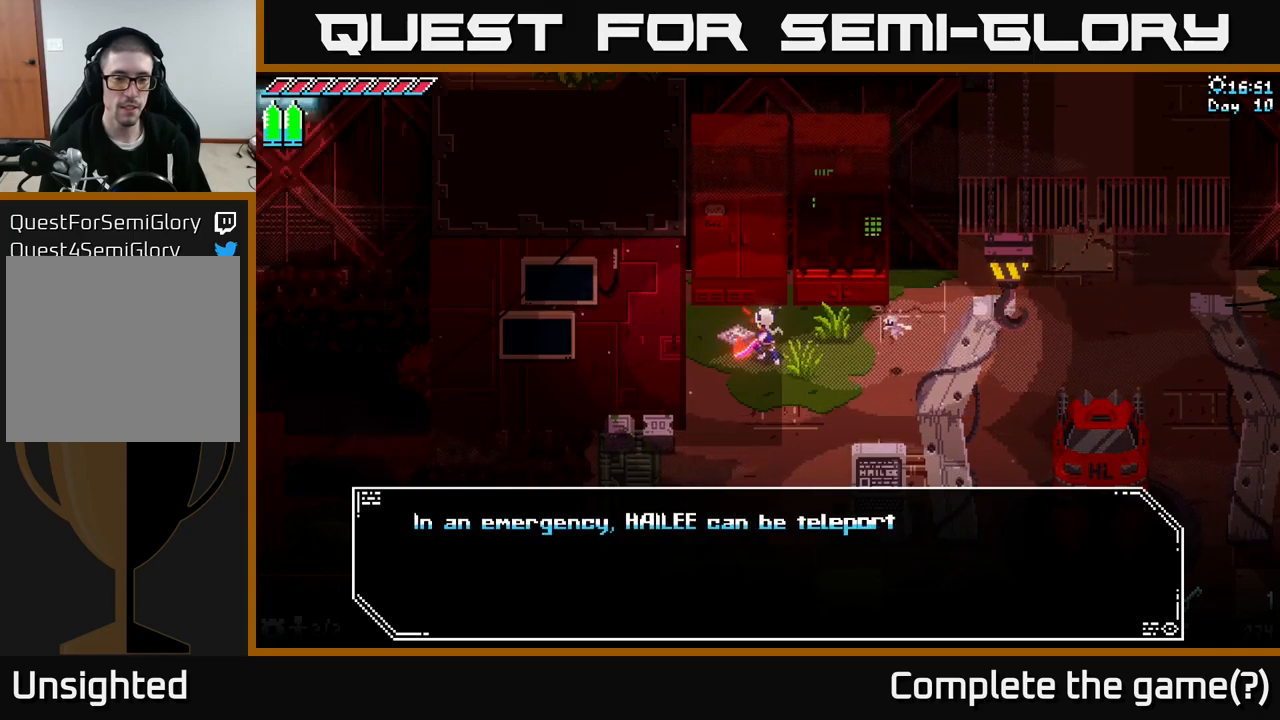
{"buttons": [], "left_stick": "center", "right_stick": "center", "events": []}
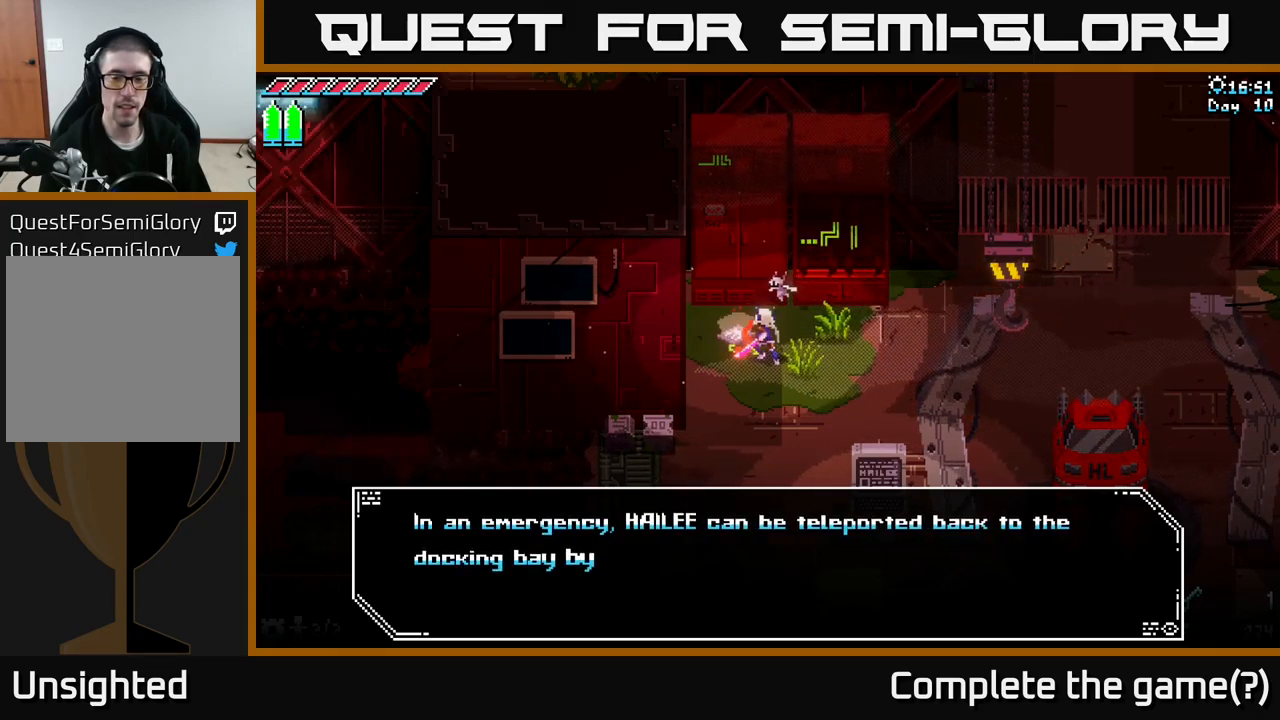
{"buttons": [], "left_stick": "center", "right_stick": "center", "events": []}
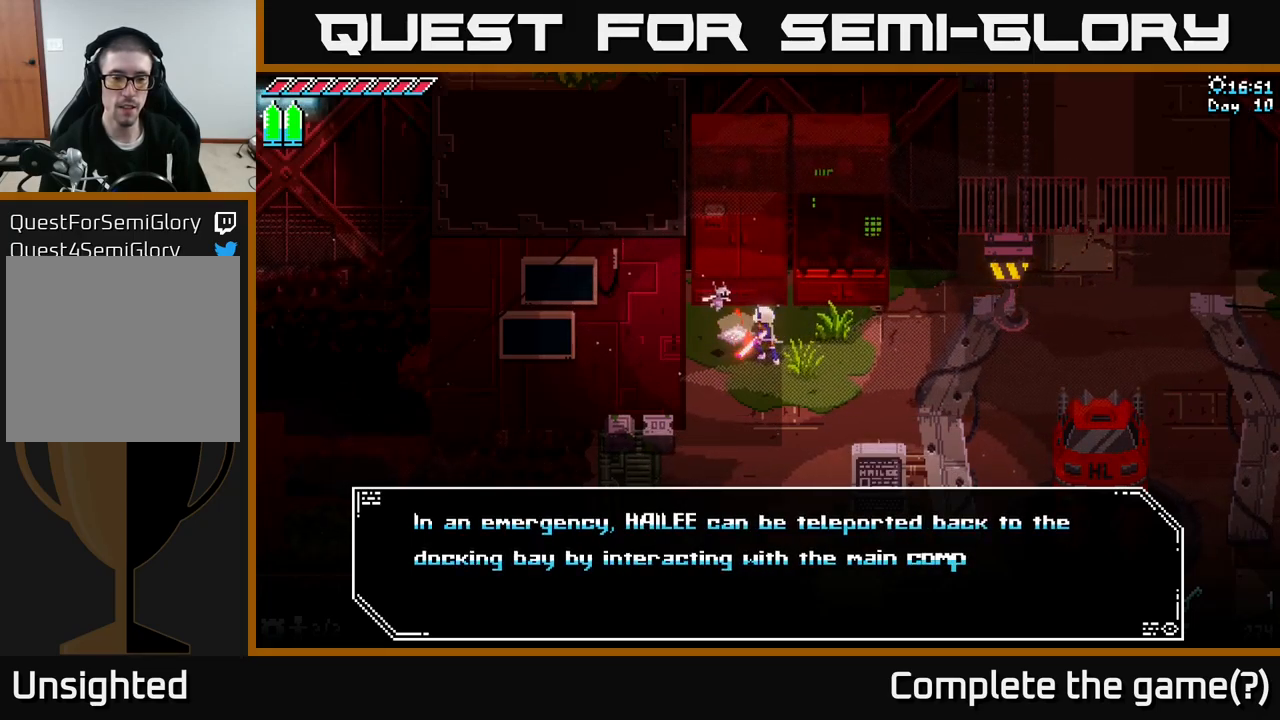
{"buttons": [], "left_stick": "center", "right_stick": "center", "events": []}